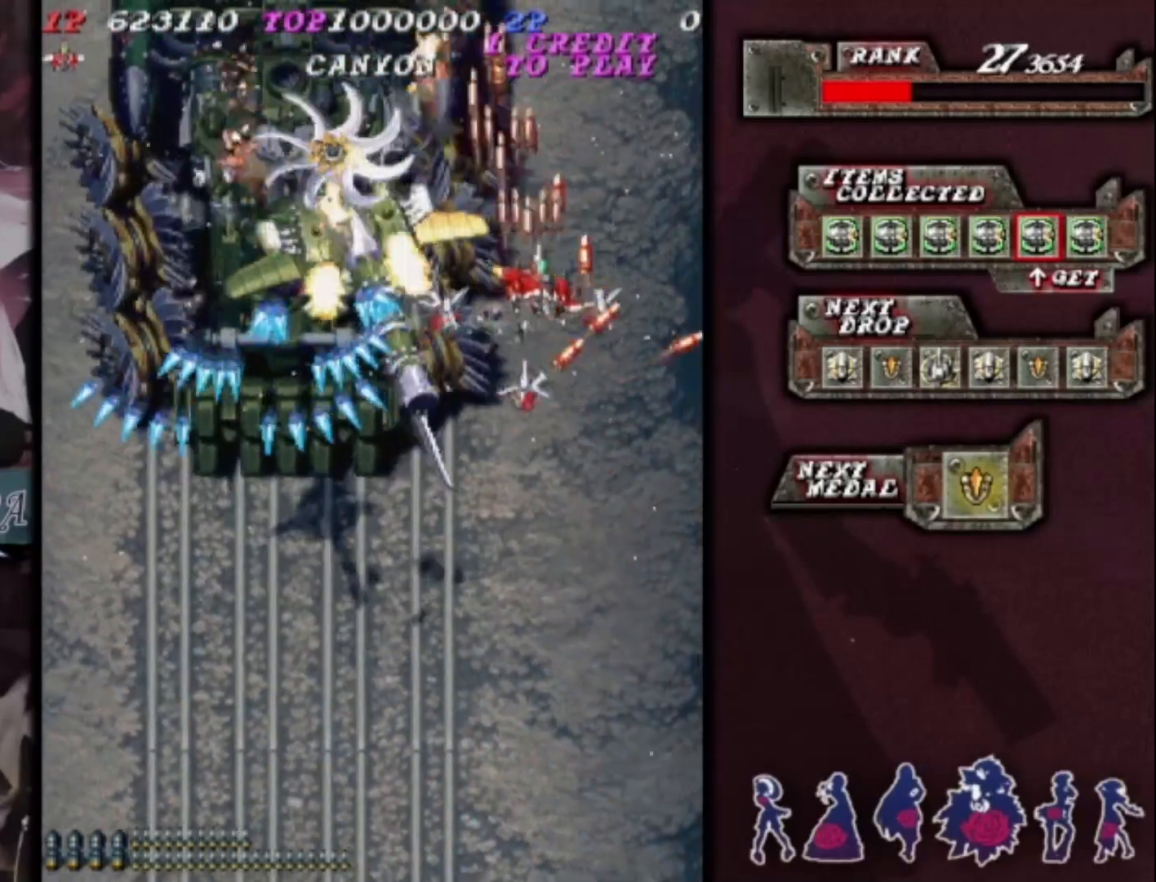
Gameplay with a controller (arcade stick); each line is a JSON object with the inputs held at the frame after it. "events" lists button and stick changes between this image and that frame as [ms after this image, input, new state], when the widget could be followed in between. Not read: L3 R3 other_buttons.
{"buttons": [], "left_stick": "up-left", "events": [[367, "left_stick", "up-left"]]}
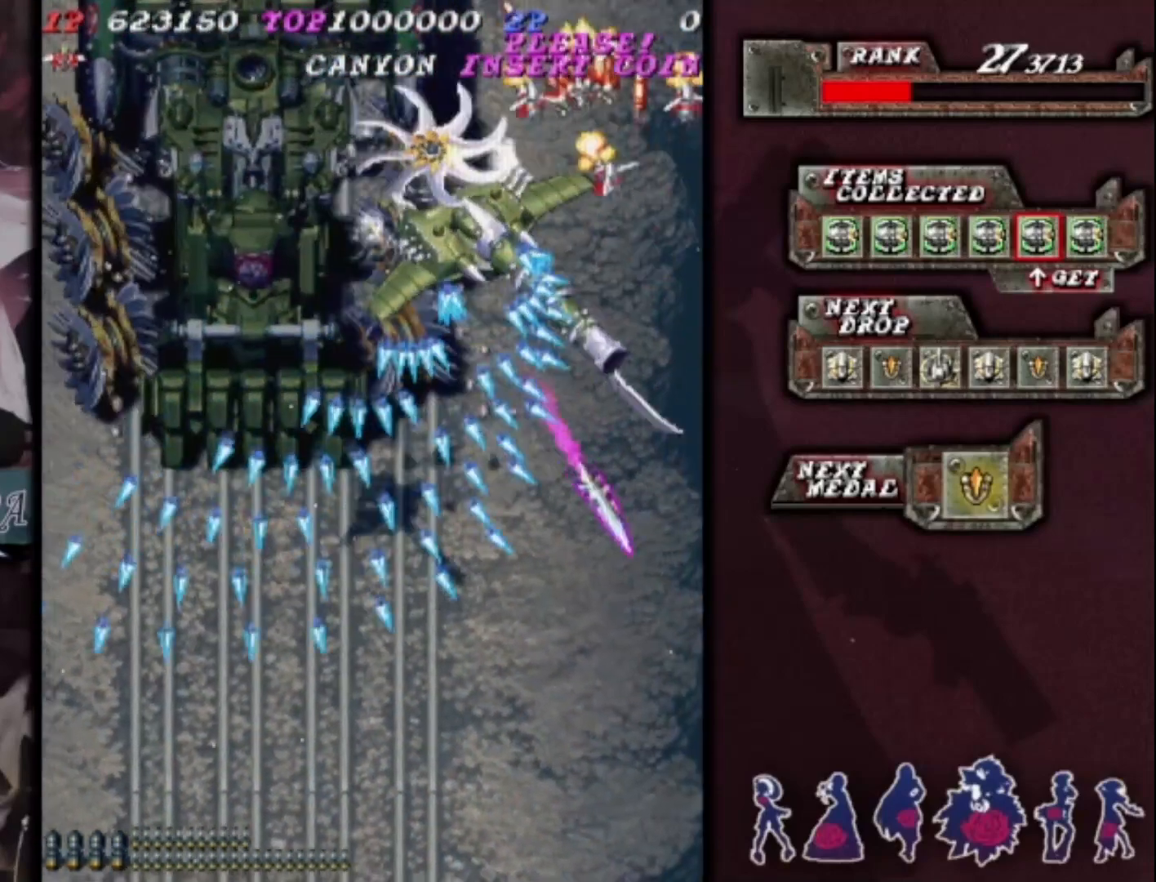
{"buttons": [], "left_stick": "down", "events": [[167, "left_stick", "left"], [267, "left_stick", "down-left"], [500, "left_stick", "down"]]}
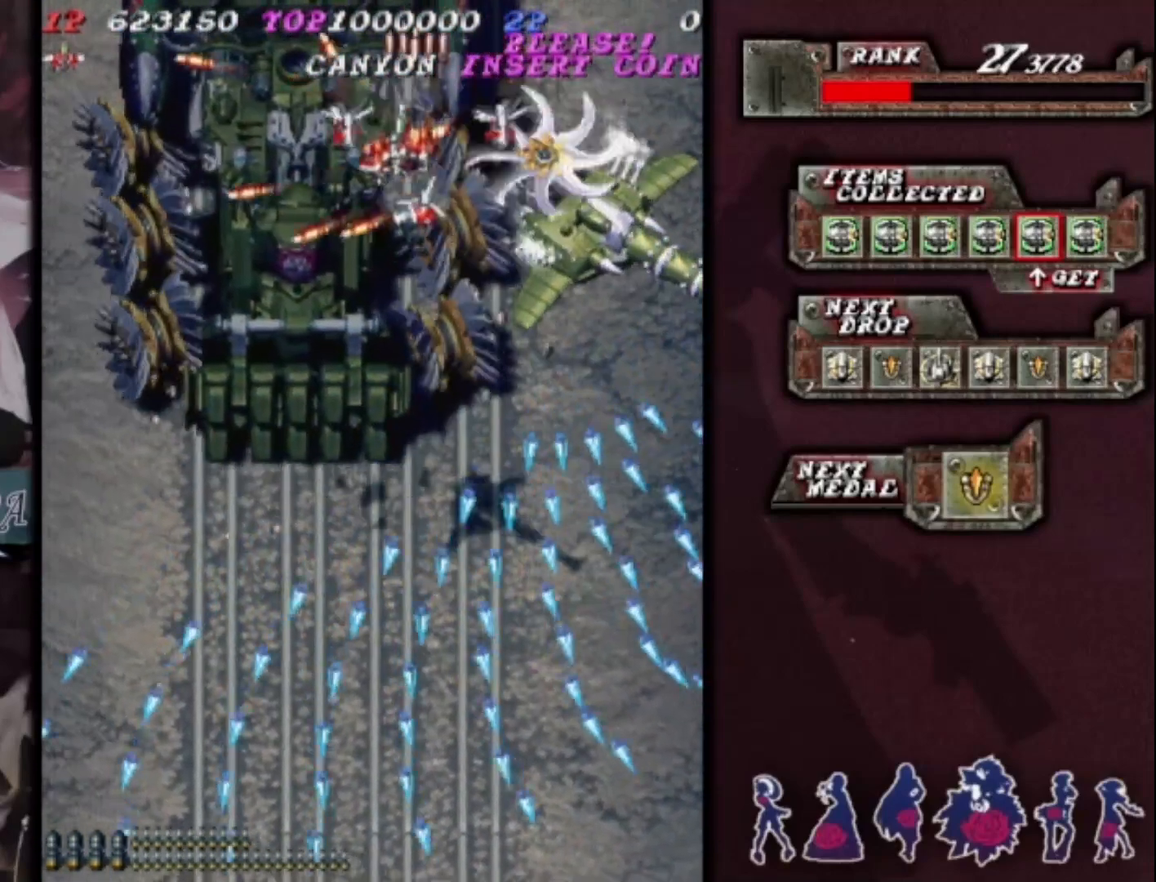
{"buttons": [], "left_stick": "down-right", "events": [[467, "left_stick", "down-right"]]}
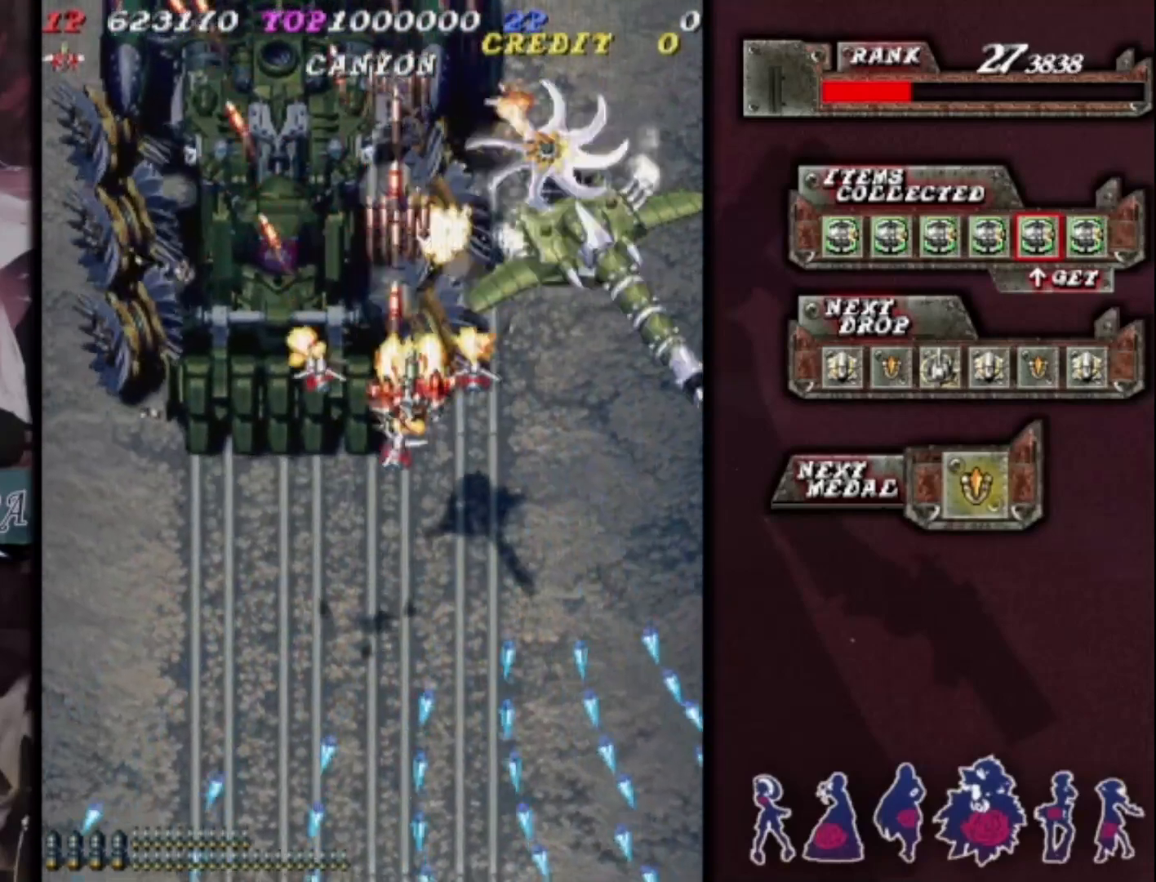
{"buttons": [], "left_stick": "up-left", "events": [[133, "left_stick", "down-left"], [267, "left_stick", "left"], [400, "left_stick", "up-left"]]}
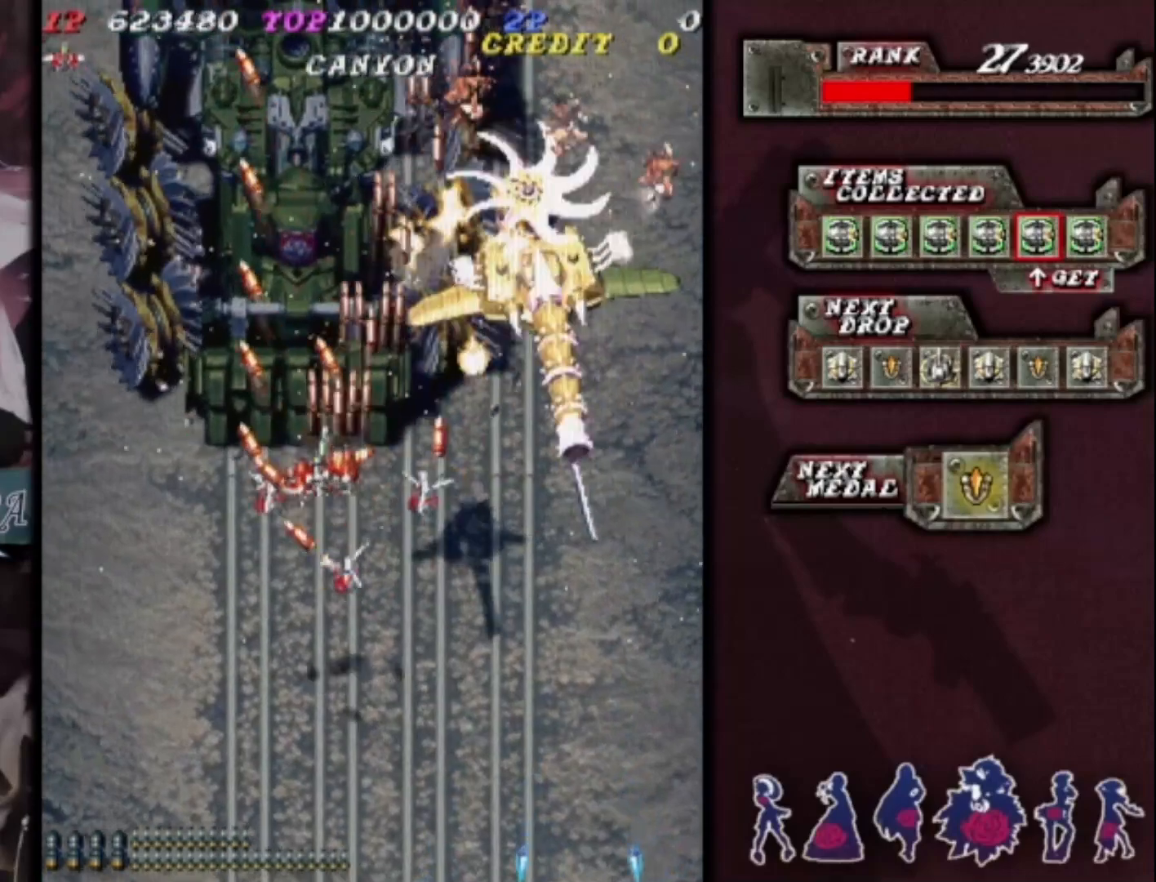
{"buttons": [], "left_stick": "up-right", "events": [[333, "left_stick", "up"], [433, "left_stick", "up-right"]]}
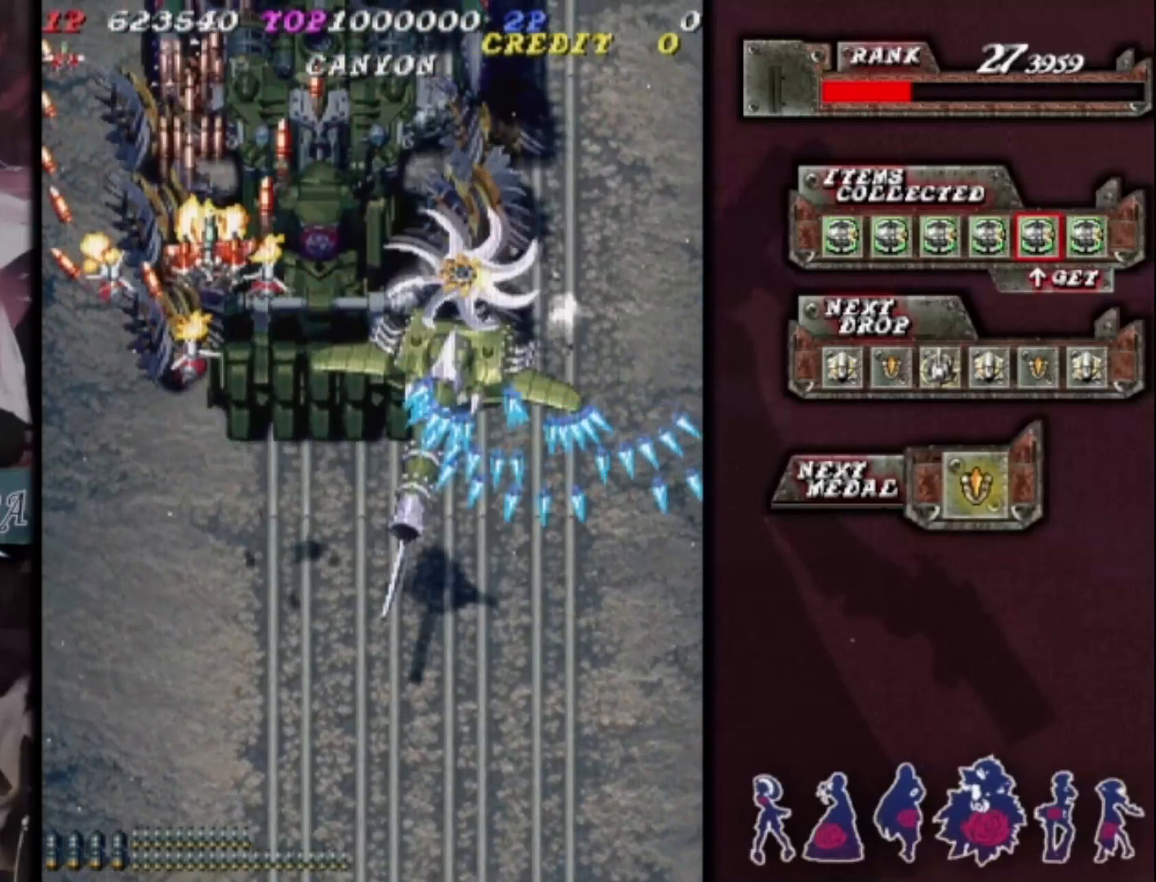
{"buttons": [], "left_stick": "down-right", "events": [[333, "left_stick", "right"], [433, "left_stick", "down-right"]]}
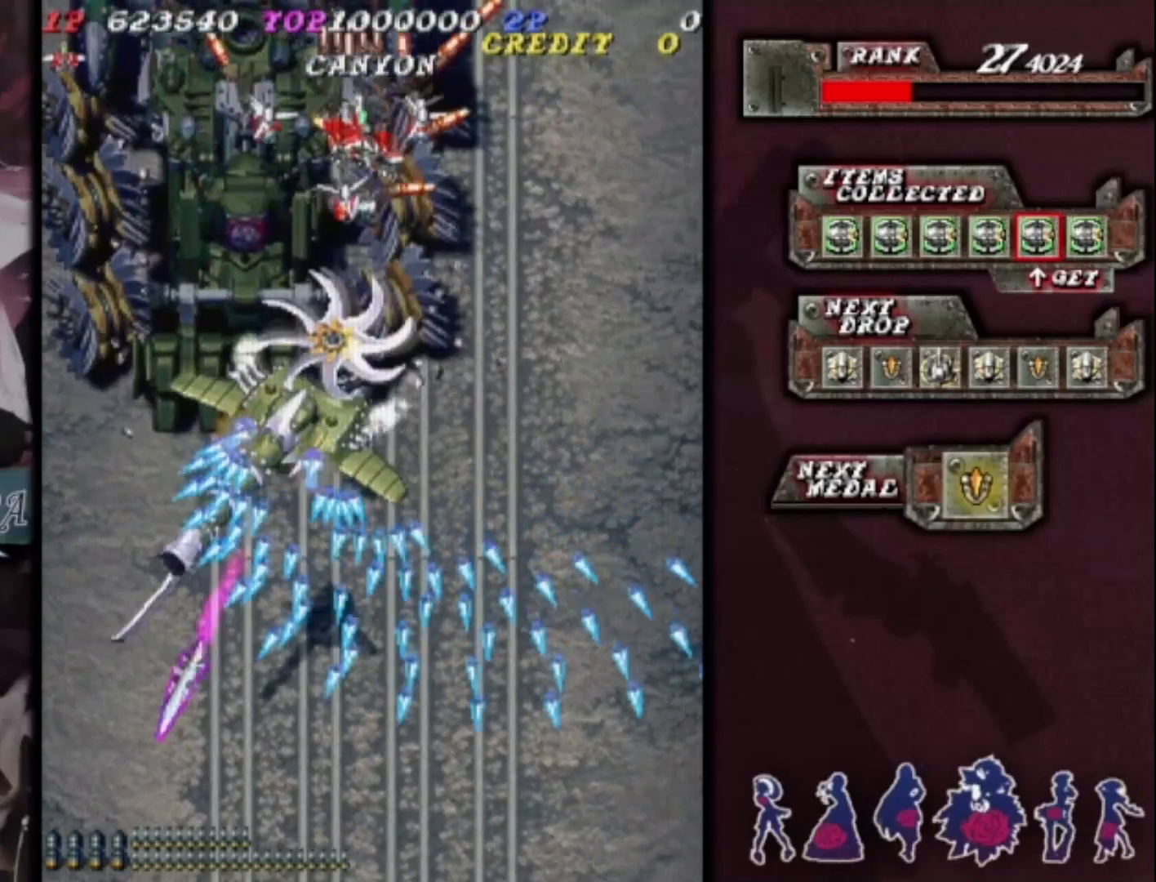
{"buttons": [], "left_stick": "down", "events": [[200, "left_stick", "down"]]}
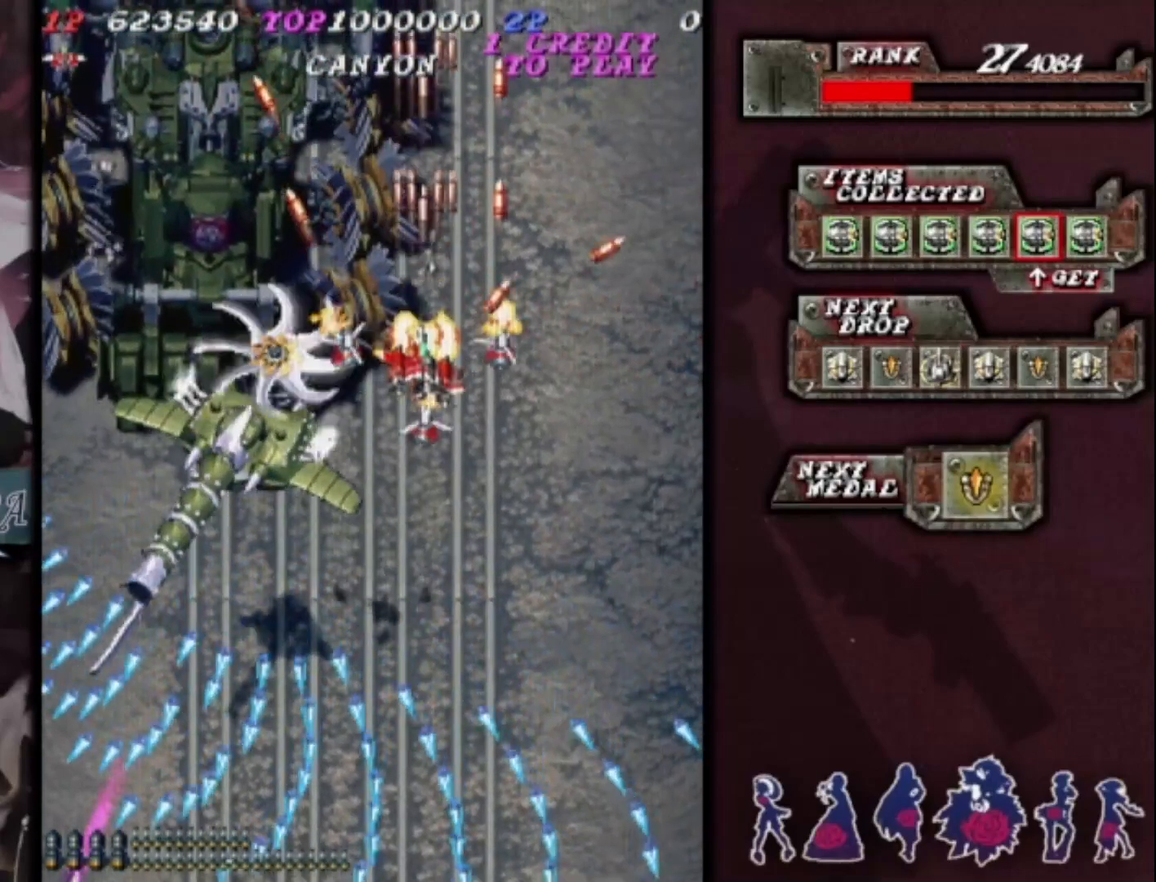
{"buttons": [], "left_stick": "up-right", "events": [[500, "left_stick", "up-right"]]}
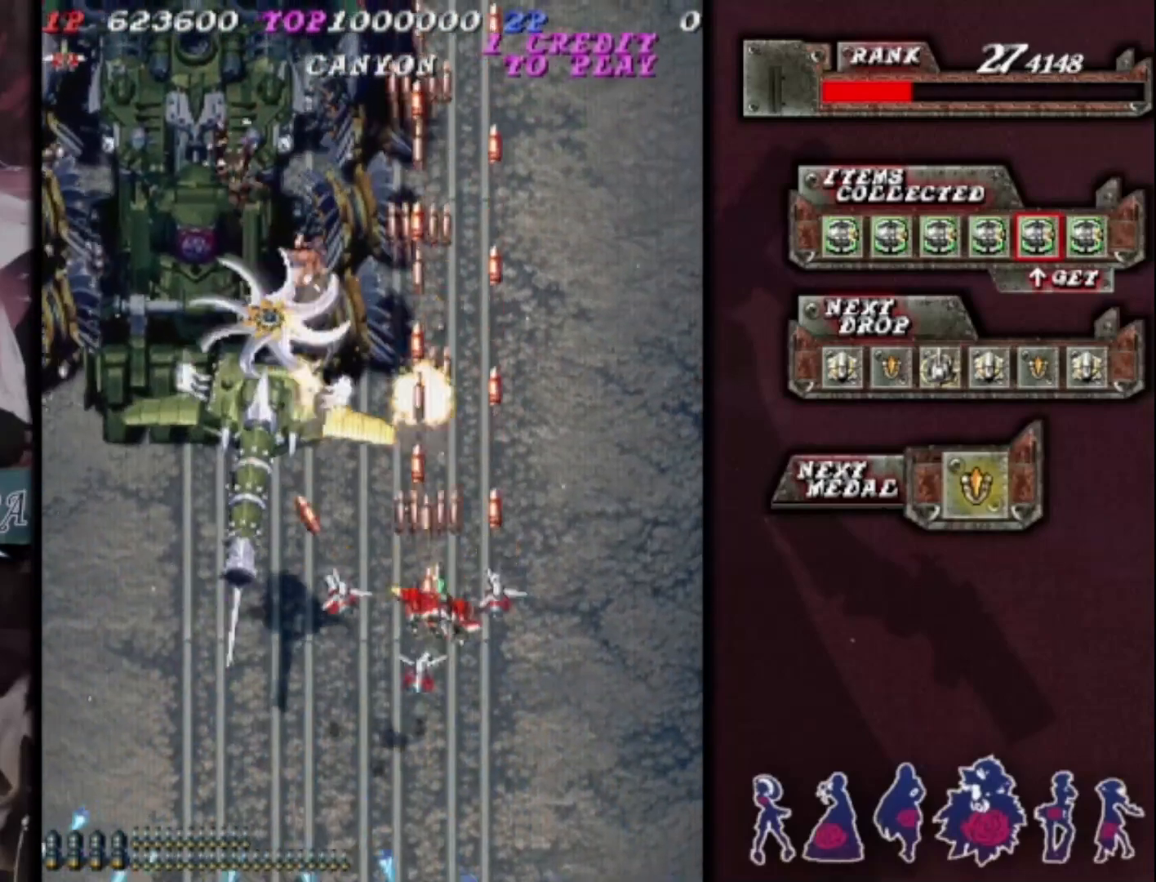
{"buttons": [], "left_stick": "up", "events": [[433, "left_stick", "up"]]}
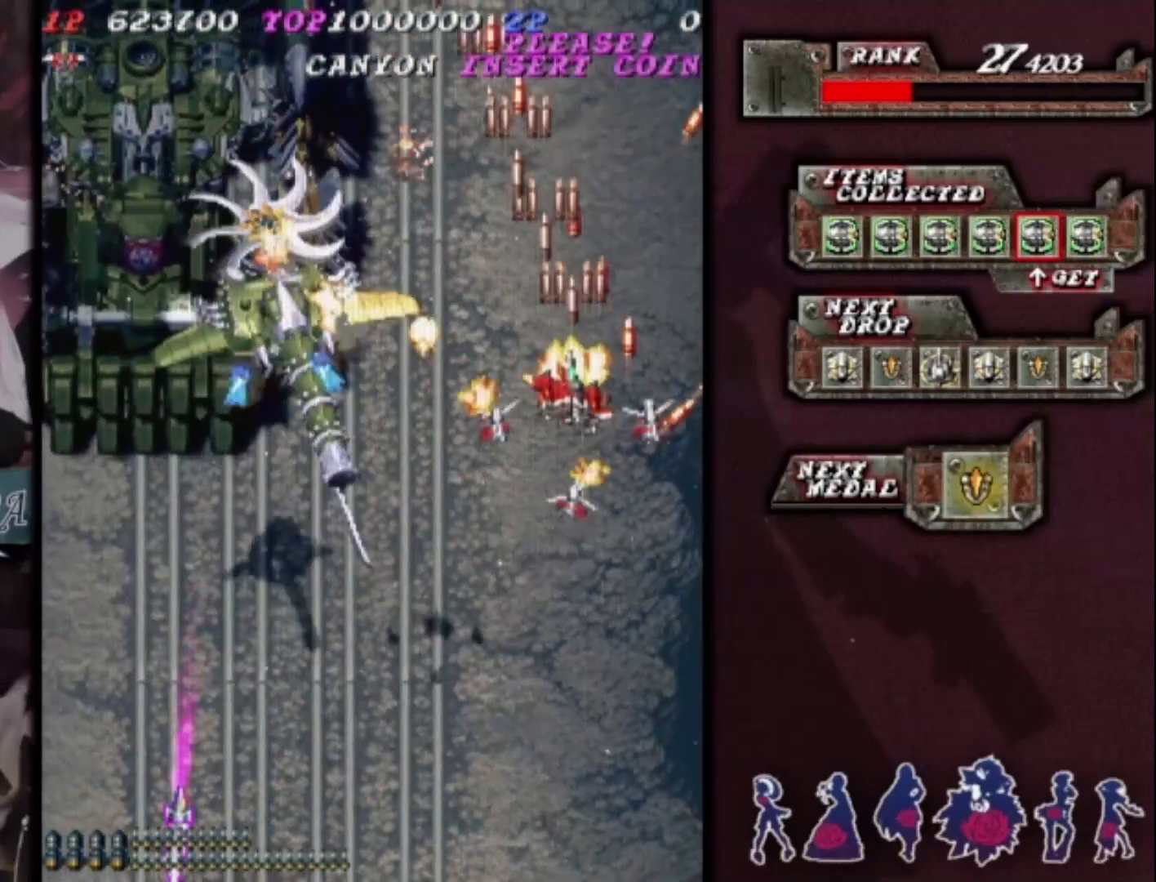
{"buttons": [], "left_stick": "up", "events": []}
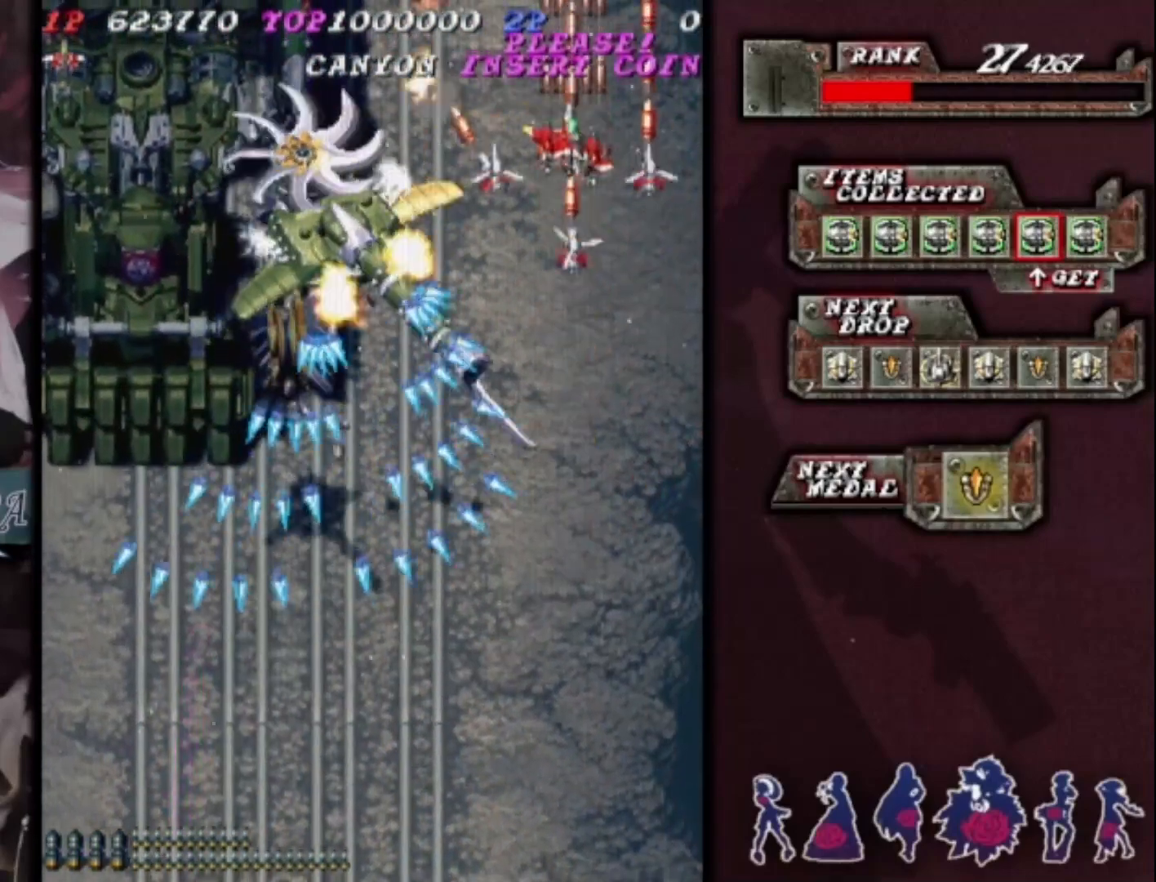
{"buttons": [], "left_stick": "left", "events": [[67, "left_stick", "up-left"], [367, "left_stick", "left"]]}
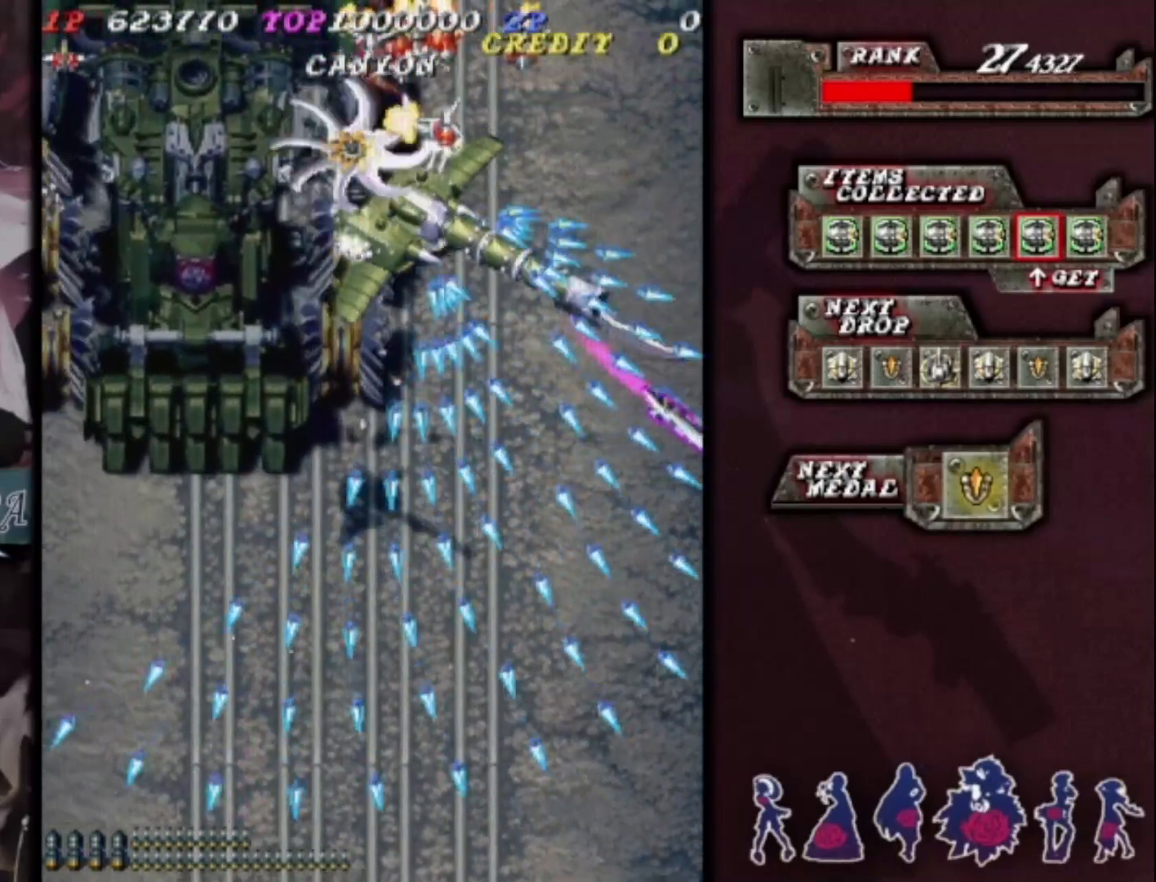
{"buttons": [], "left_stick": "down-left", "events": [[167, "left_stick", "down-left"]]}
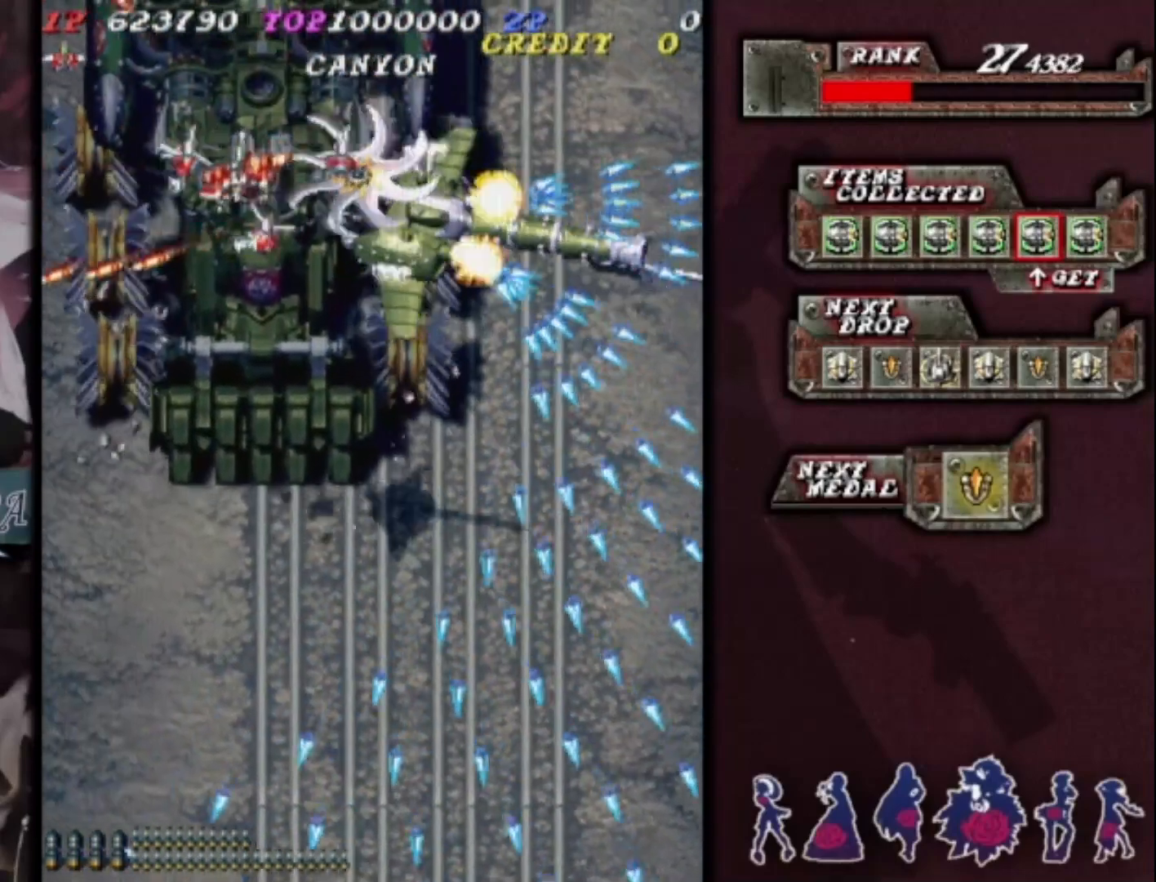
{"buttons": [], "left_stick": "down", "events": [[233, "left_stick", "down-right"], [300, "left_stick", "down"]]}
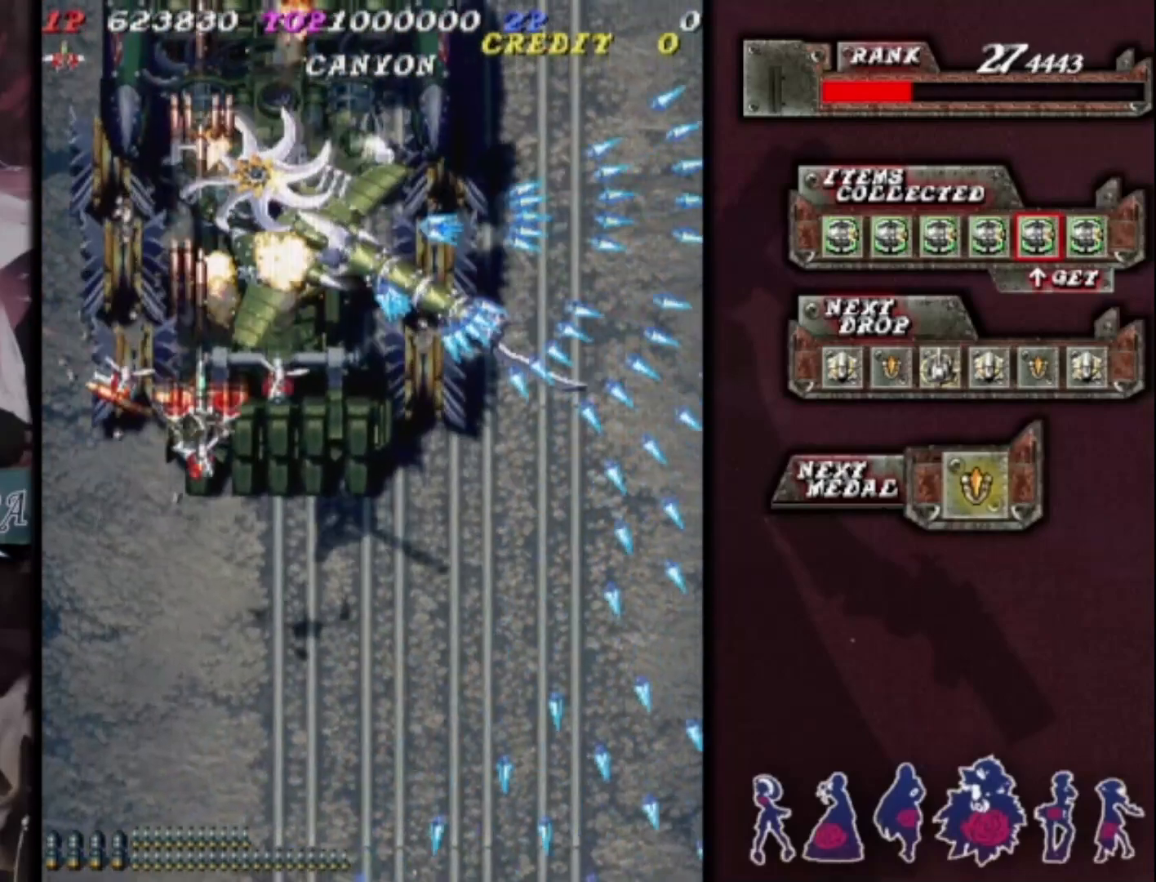
{"buttons": [], "left_stick": "down-left", "events": [[167, "left_stick", "up-left"], [433, "left_stick", "down-left"]]}
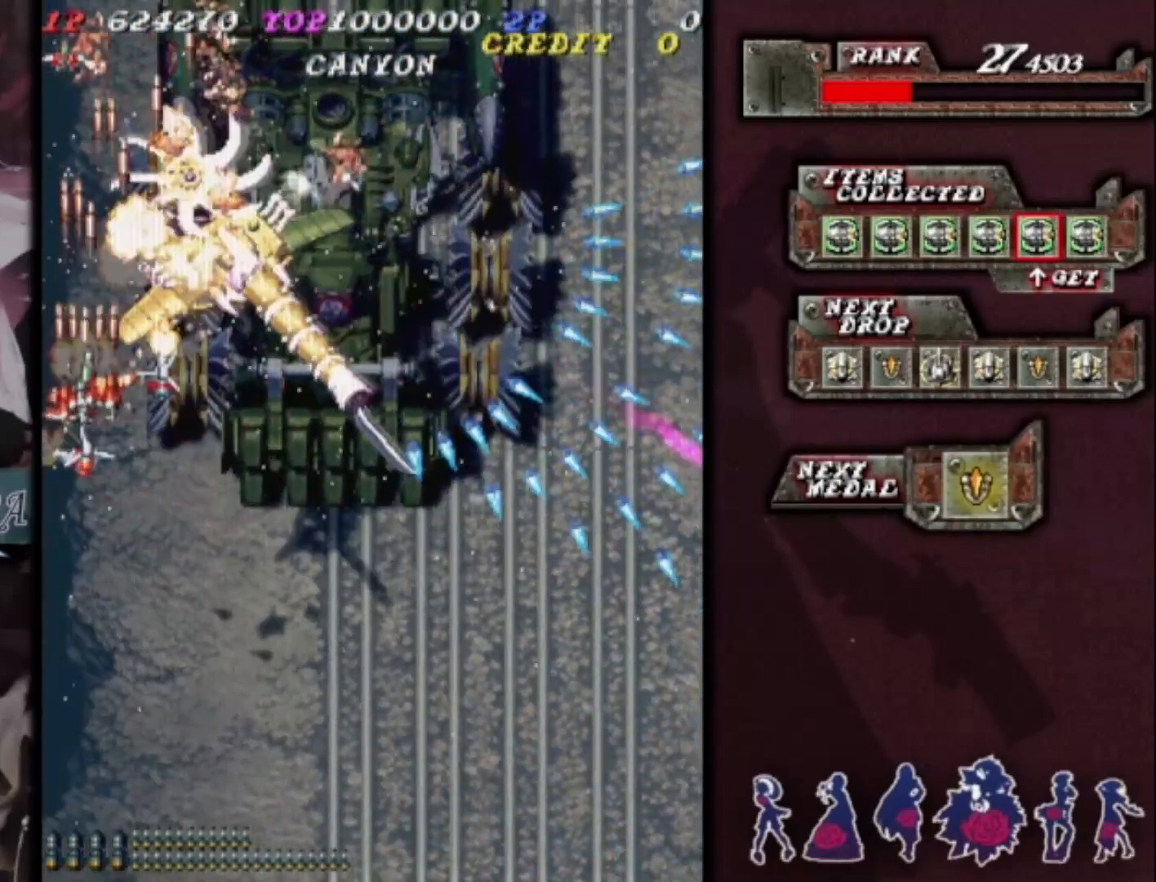
{"buttons": [], "left_stick": "down-right", "events": [[200, "left_stick", "center"], [300, "left_stick", "down"], [500, "left_stick", "down-right"]]}
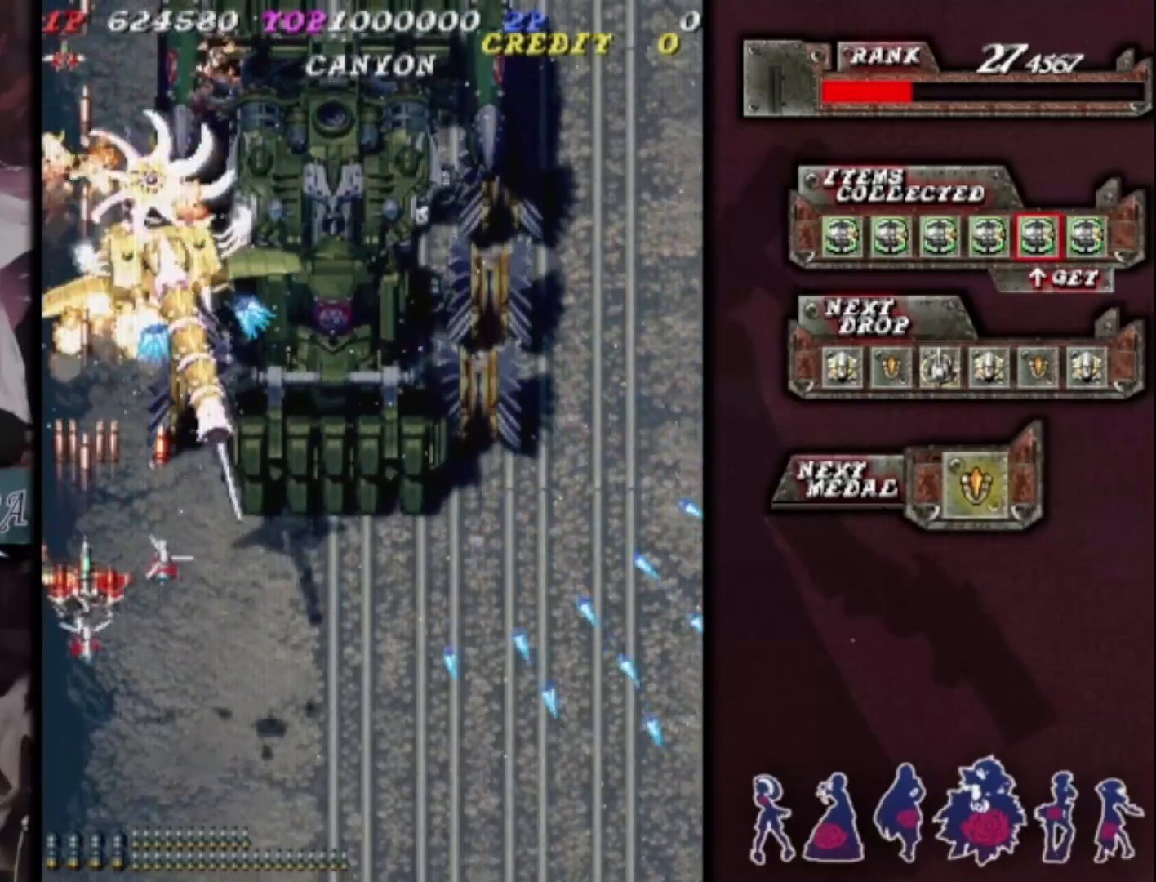
{"buttons": [], "left_stick": "down-right", "events": [[200, "left_stick", "right"], [333, "left_stick", "down-right"]]}
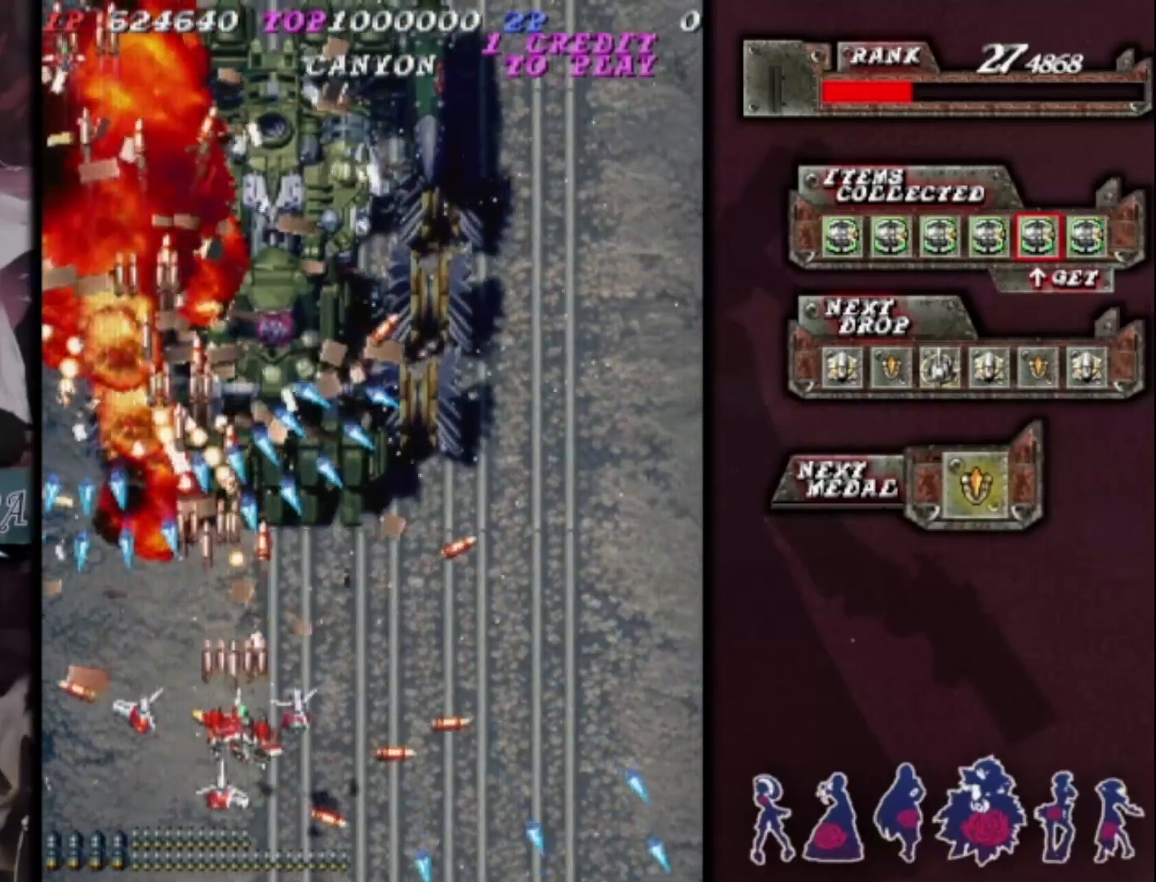
{"buttons": [], "left_stick": "down-right", "events": []}
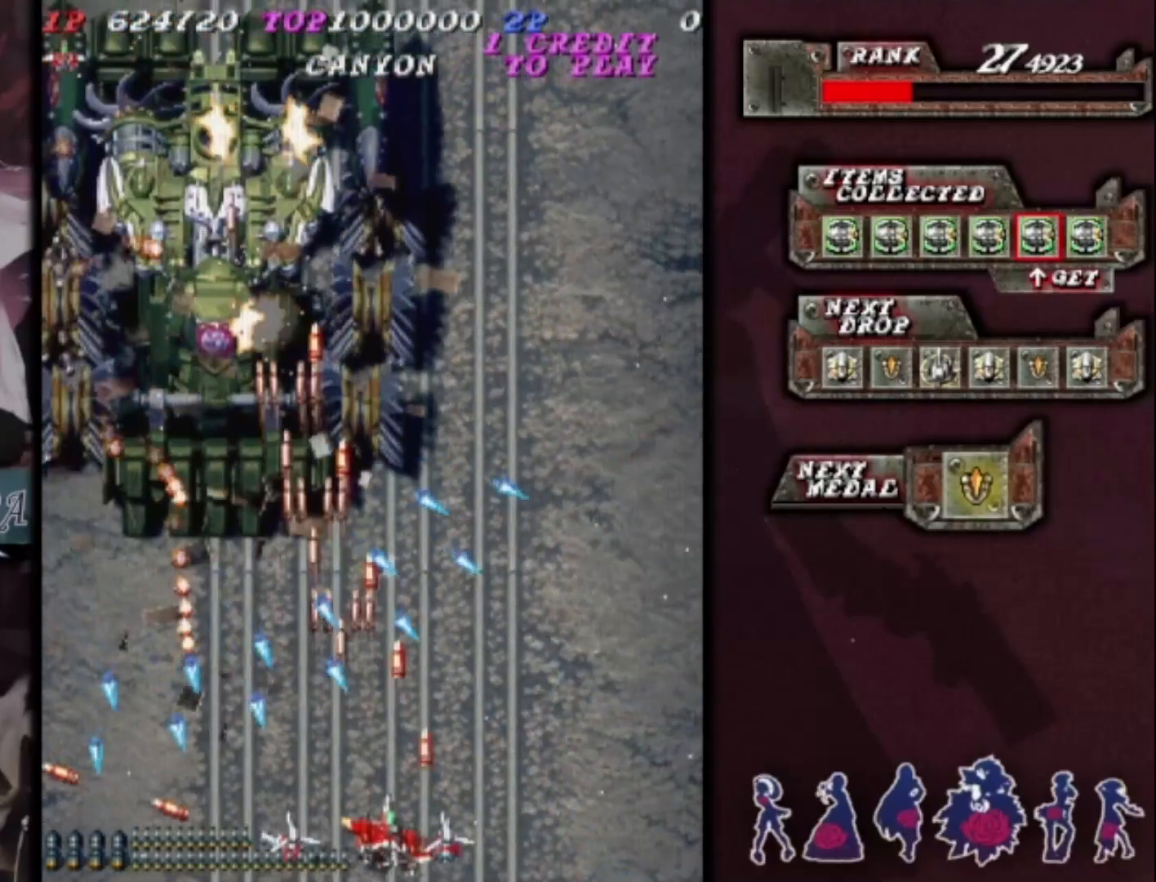
{"buttons": [], "left_stick": "right", "events": [[133, "left_stick", "center"], [300, "left_stick", "right"], [367, "left_stick", "center"], [467, "left_stick", "right"]]}
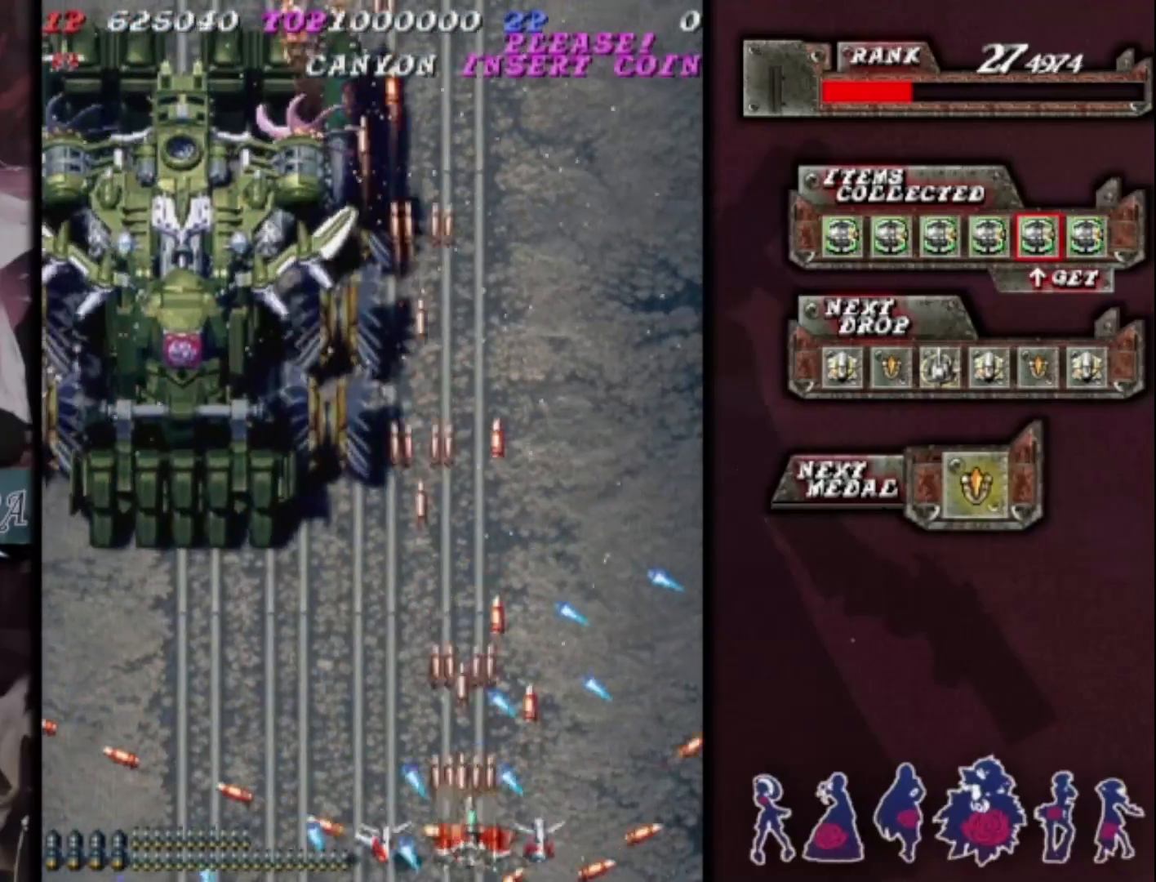
{"buttons": [], "left_stick": "center", "events": [[67, "left_stick", "center"], [167, "left_stick", "up"], [300, "left_stick", "left"], [367, "left_stick", "down-left"], [500, "left_stick", "center"]]}
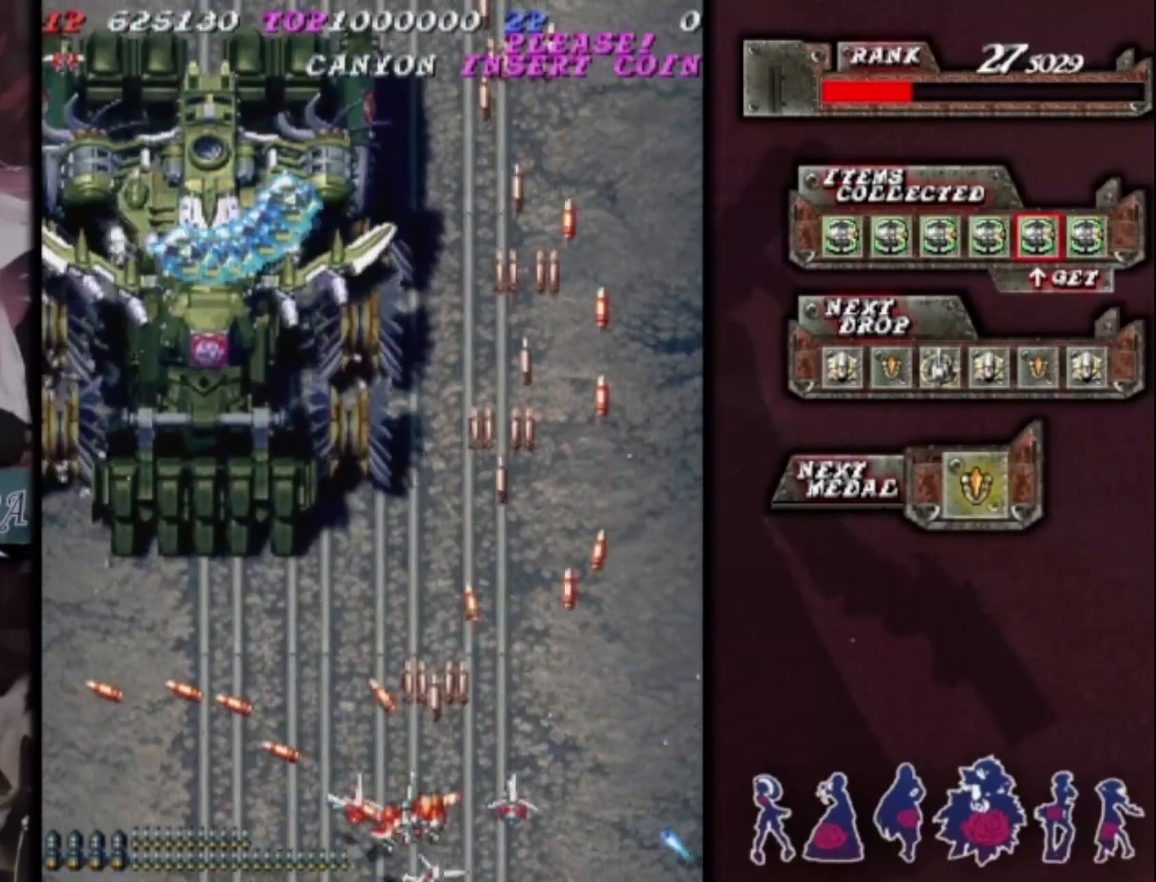
{"buttons": [], "left_stick": "center", "events": [[200, "left_stick", "left"], [300, "left_stick", "center"]]}
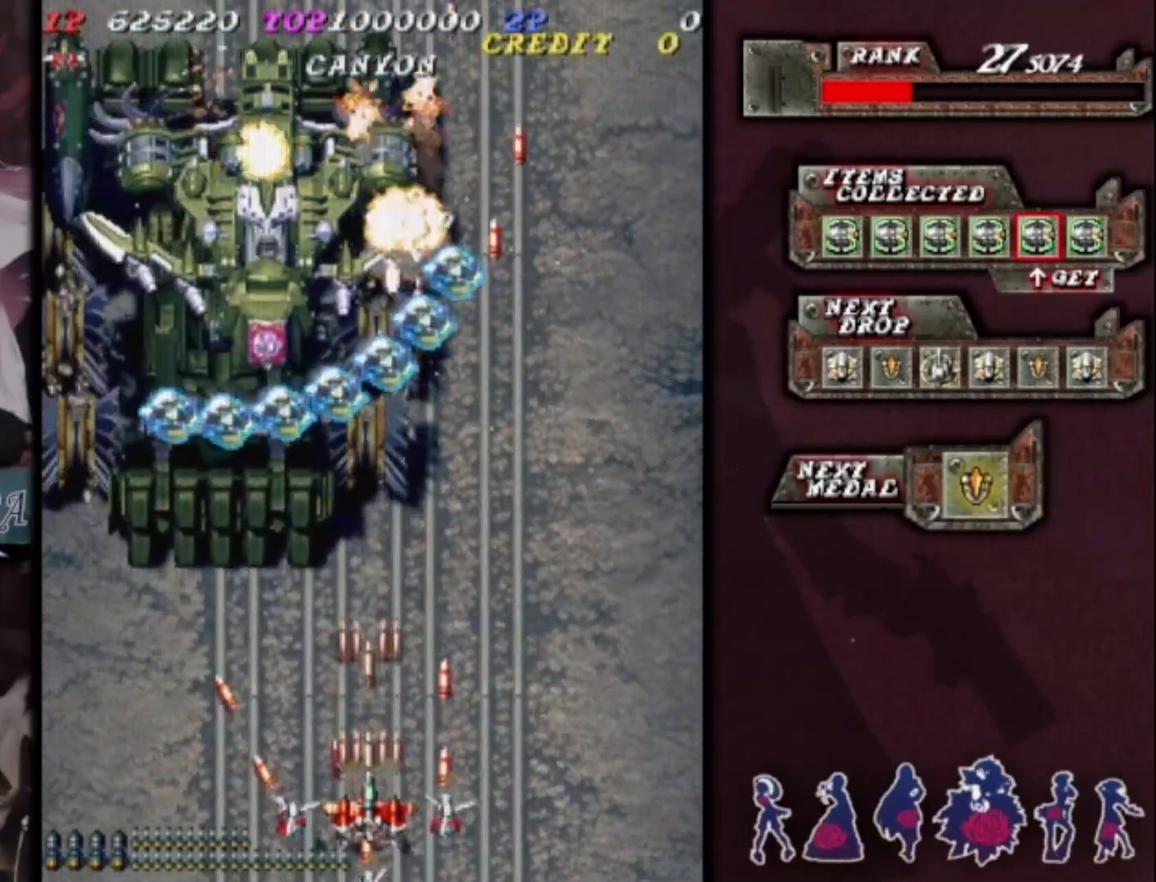
{"buttons": [], "left_stick": "center", "events": [[300, "left_stick", "right"], [400, "left_stick", "center"]]}
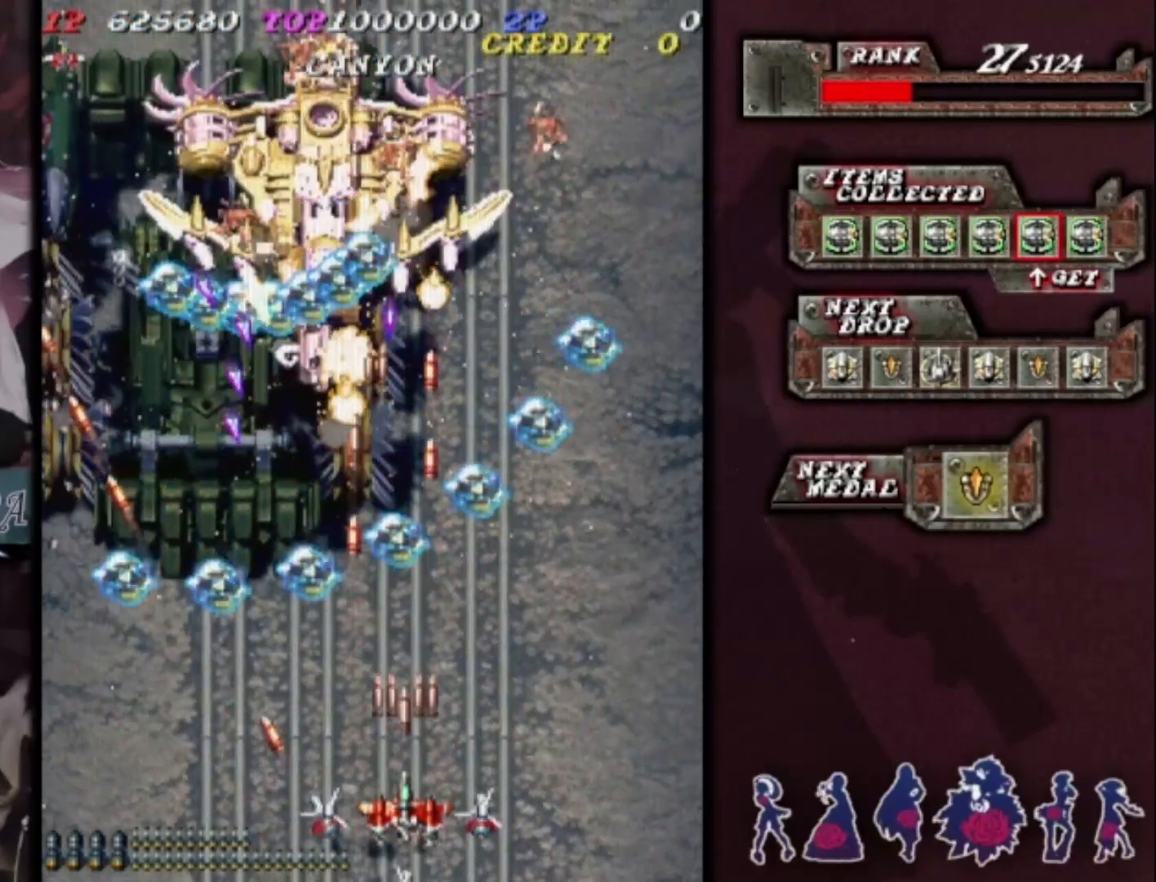
{"buttons": [], "left_stick": "center", "events": [[33, "left_stick", "right"], [100, "left_stick", "center"]]}
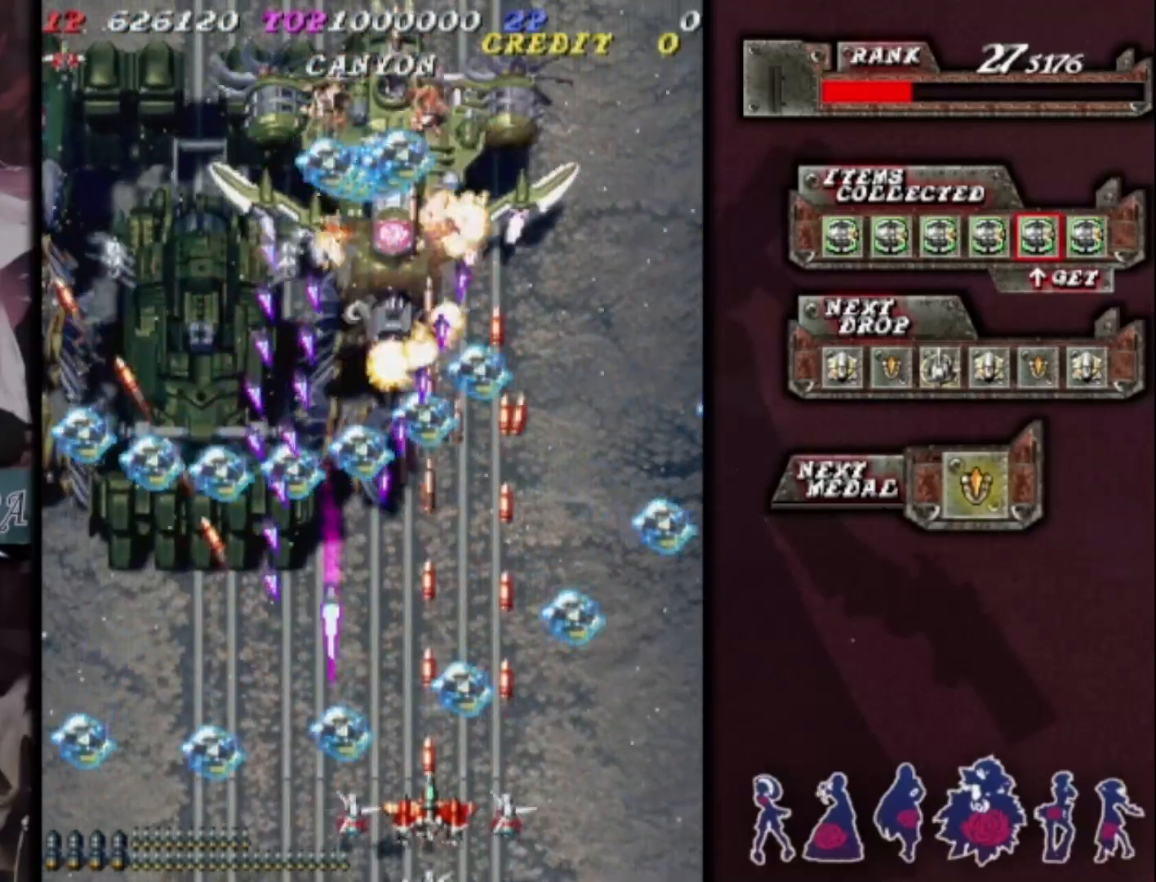
{"buttons": [], "left_stick": "center", "events": [[400, "left_stick", "right"], [500, "left_stick", "center"]]}
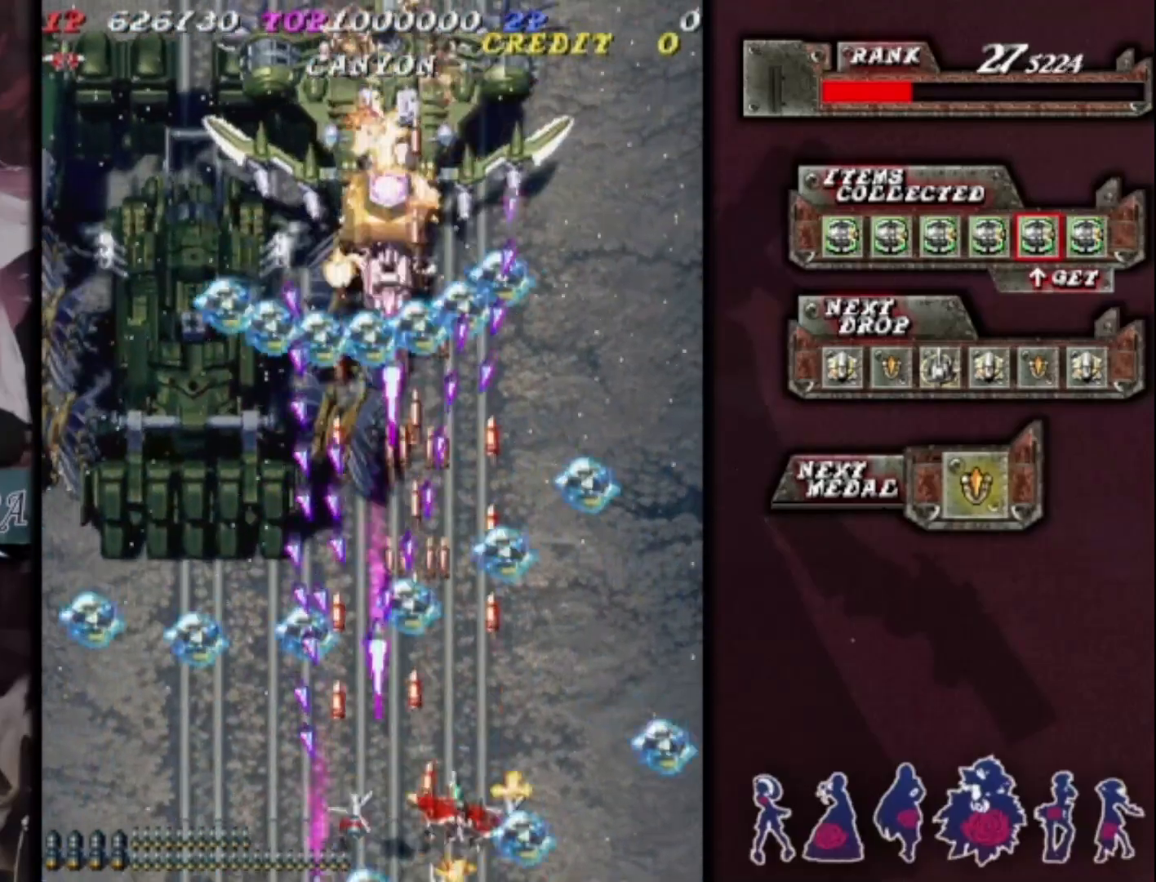
{"buttons": [], "left_stick": "center", "events": [[100, "left_stick", "right"], [200, "left_stick", "center"]]}
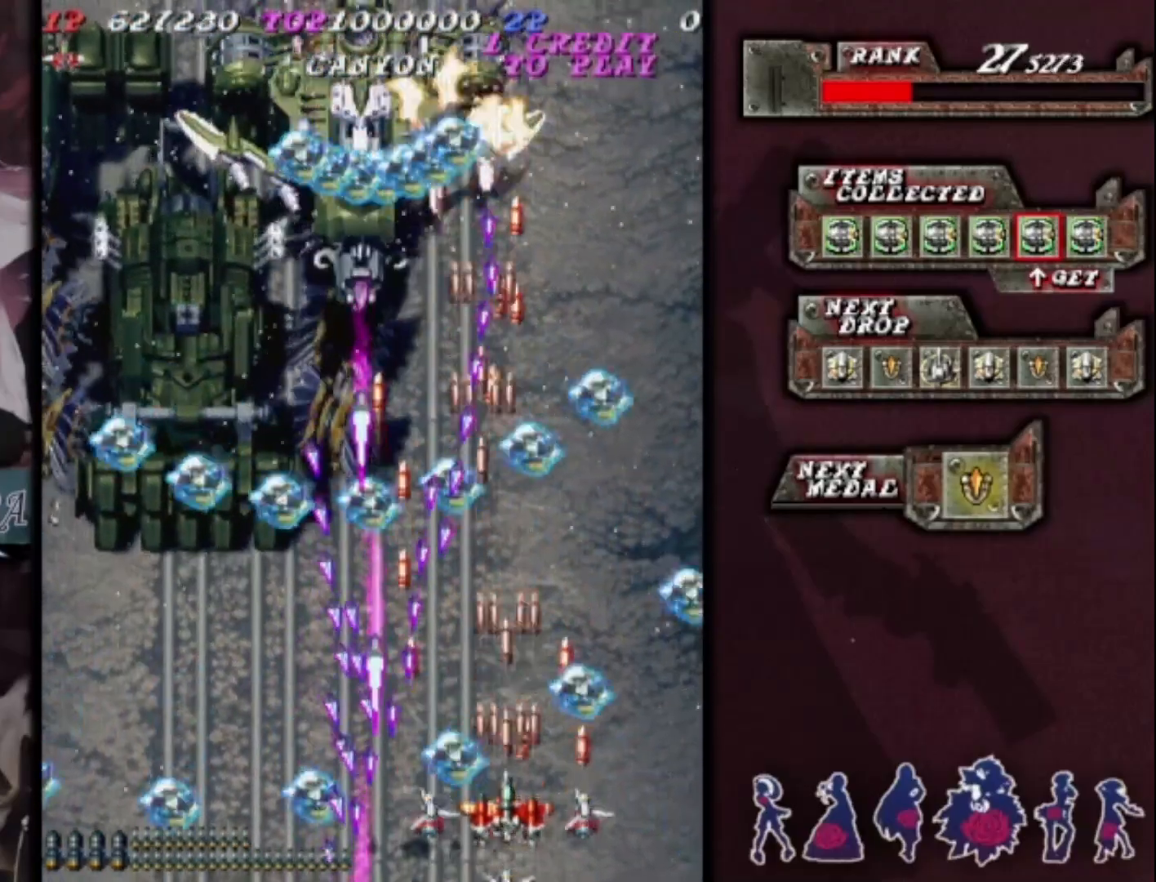
{"buttons": [], "left_stick": "center", "events": [[33, "left_stick", "right"], [100, "left_stick", "center"], [367, "left_stick", "right"], [467, "left_stick", "center"]]}
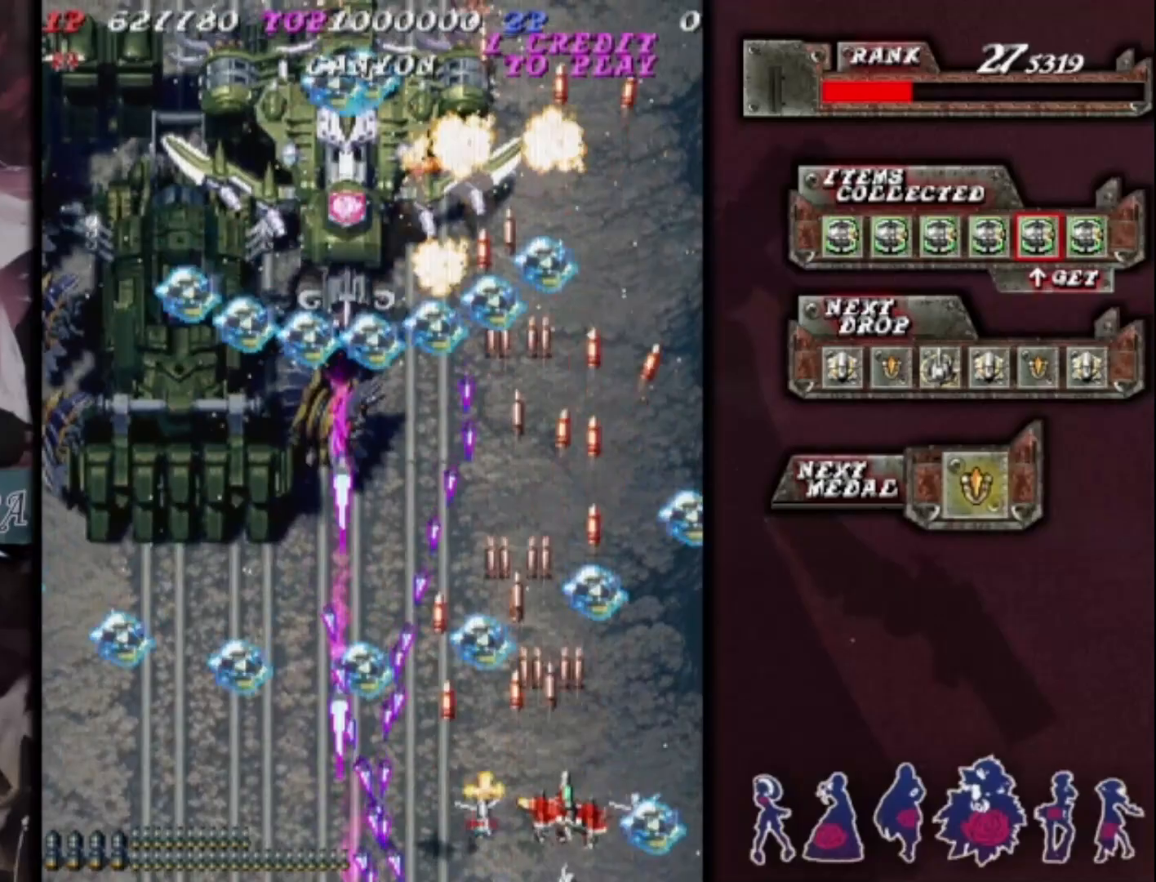
{"buttons": [], "left_stick": "center", "events": [[67, "left_stick", "up-right"], [167, "left_stick", "center"], [300, "left_stick", "up"], [367, "left_stick", "center"]]}
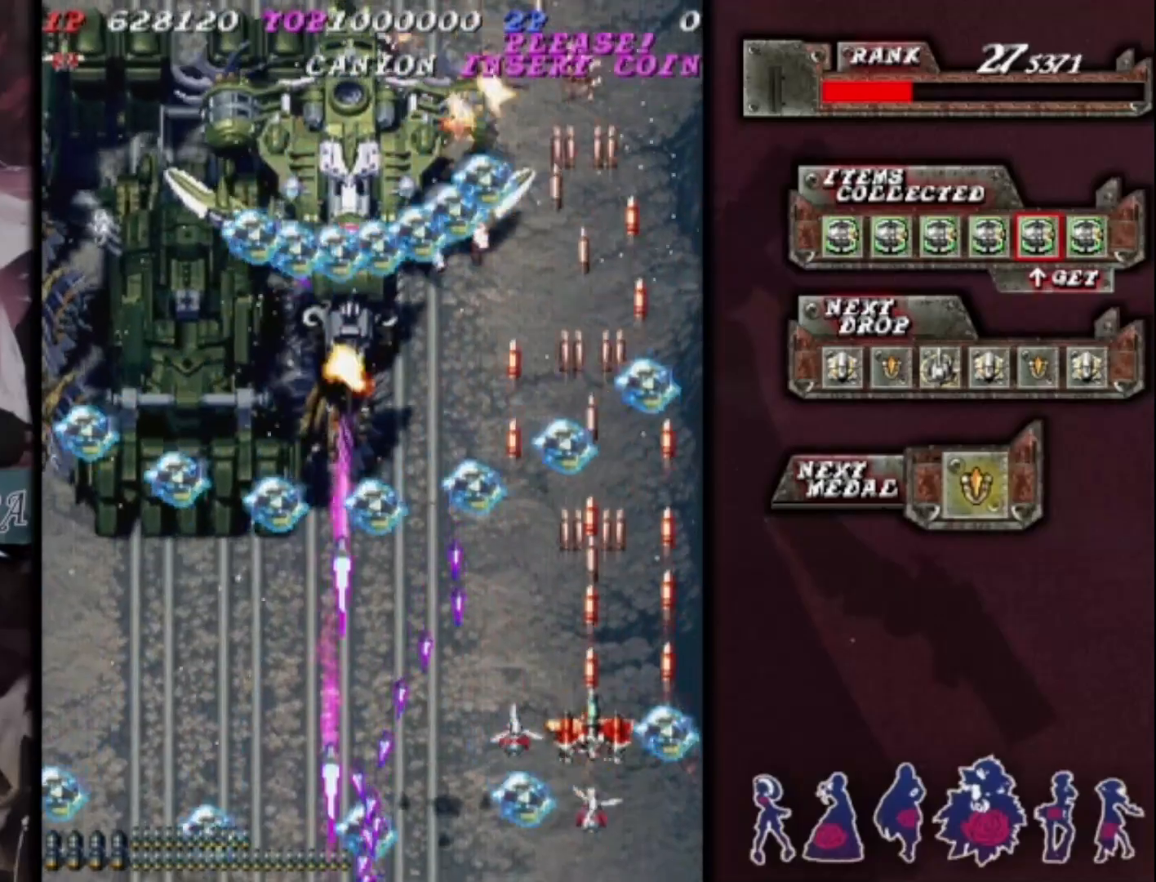
{"buttons": [], "left_stick": "up", "events": [[233, "left_stick", "right"], [300, "left_stick", "center"], [500, "left_stick", "up"]]}
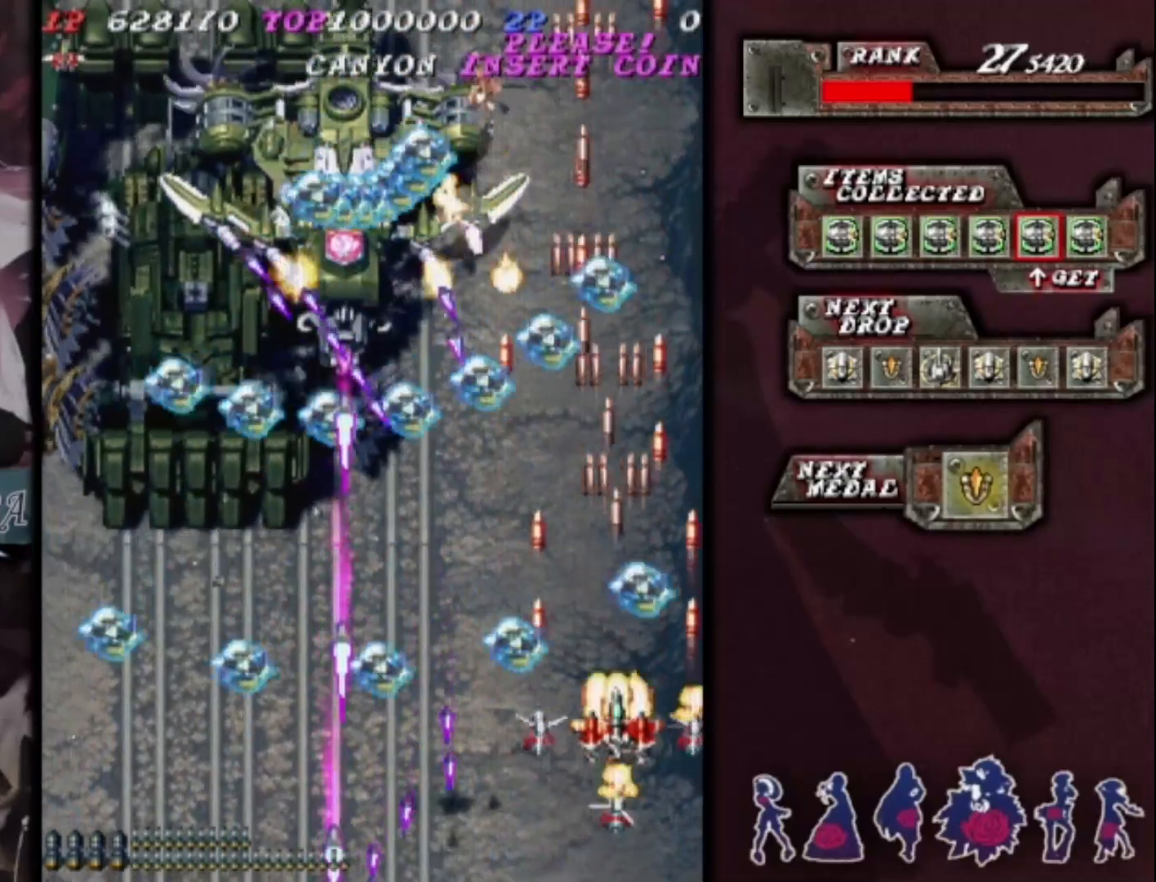
{"buttons": [], "left_stick": "down-left", "events": [[33, "left_stick", "center"], [500, "left_stick", "down-left"]]}
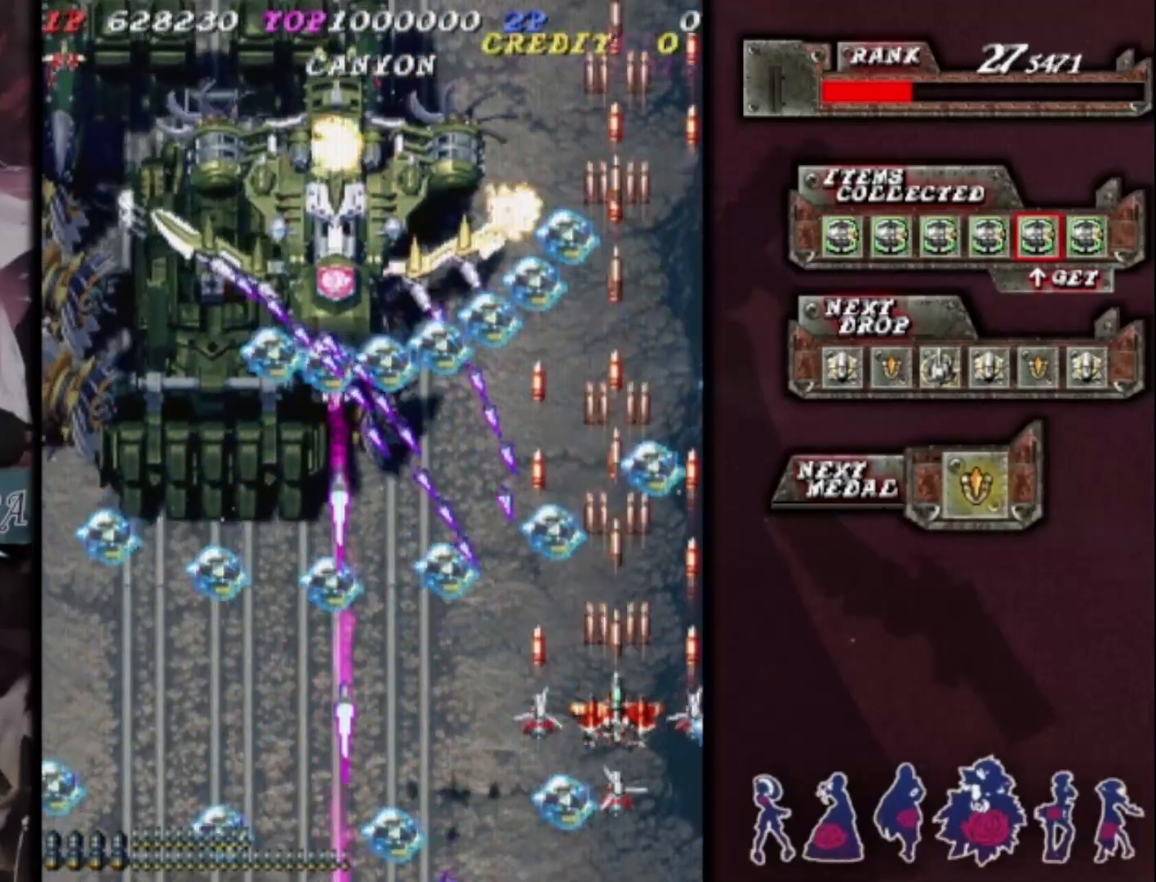
{"buttons": [], "left_stick": "center", "events": [[133, "left_stick", "center"]]}